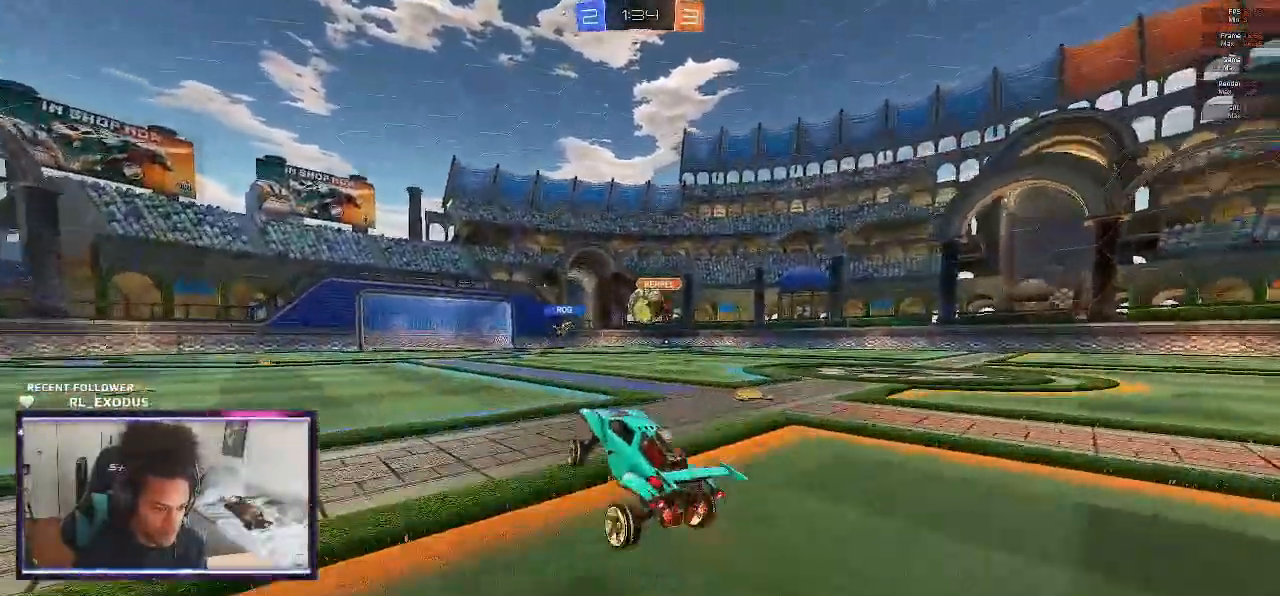
Gameplay with a controller (PlayStation layout); each line is a JSON object with the inputs held at the frame after it. "events" lists button and stick changes between this image and that frame as [ms after this image, input, new state], when the widget could be followed in between. Not read: HOME.
{"buttons": ["CROSS", "SQUARE", "R2"], "left_stick": "center", "right_stick": "center", "events": [[300, "SQUARE", "down"], [500, "CROSS", "down"]]}
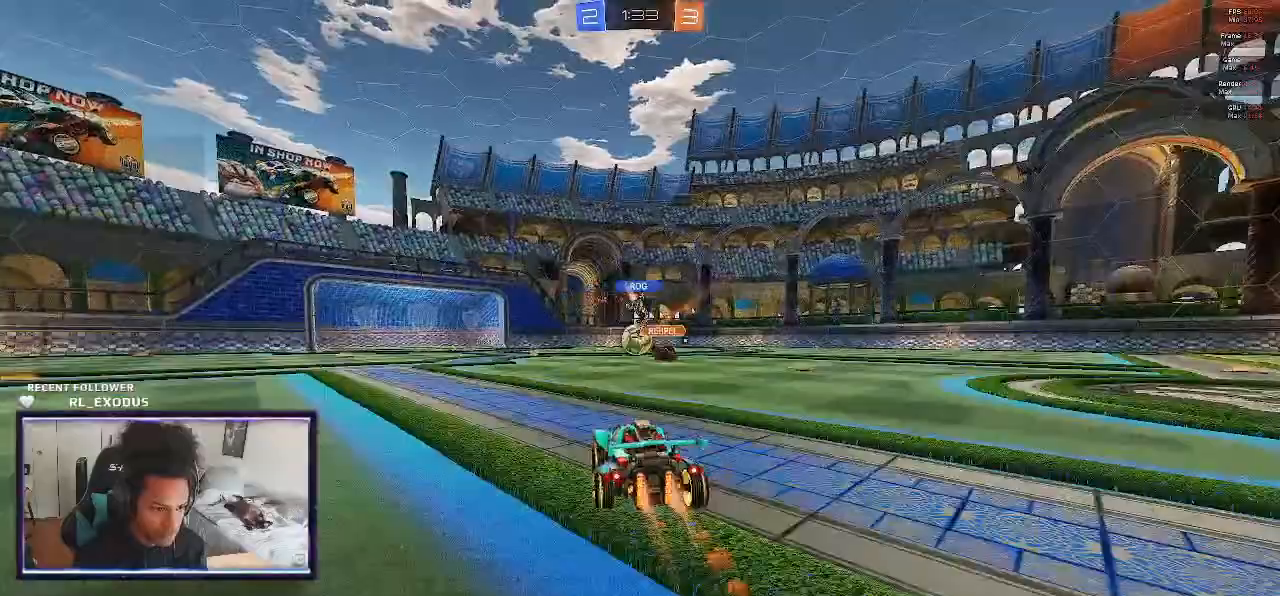
{"buttons": ["L1", "R2"], "left_stick": "down-right", "right_stick": "center", "events": [[33, "L1", "down"], [33, "SQUARE", "up"], [33, "left_stick", "up-right"], [133, "SQUARE", "down"], [167, "left_stick", "down-right"], [200, "CROSS", "up"], [300, "left_stick", "up-right"], [333, "SQUARE", "up"], [433, "left_stick", "down-right"]]}
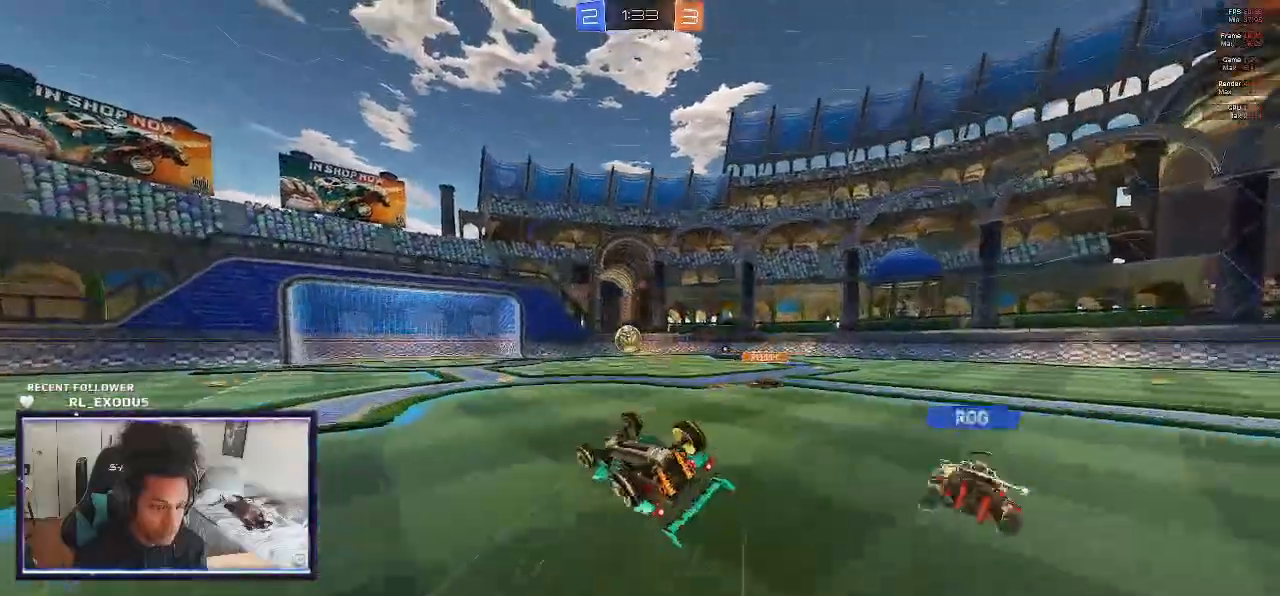
{"buttons": ["R2"], "left_stick": "center", "right_stick": "center", "events": [[167, "left_stick", "up-right"], [233, "L1", "up"], [233, "left_stick", "center"]]}
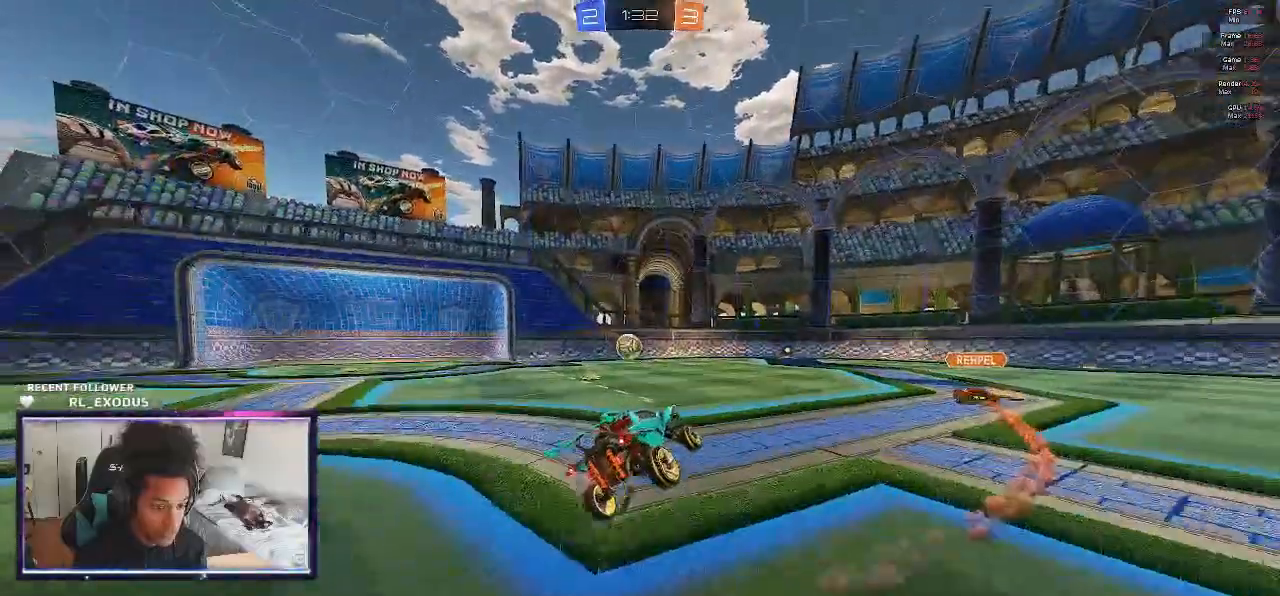
{"buttons": ["R2"], "left_stick": "right", "right_stick": "center", "events": [[167, "left_stick", "left"], [300, "left_stick", "center"], [500, "left_stick", "right"]]}
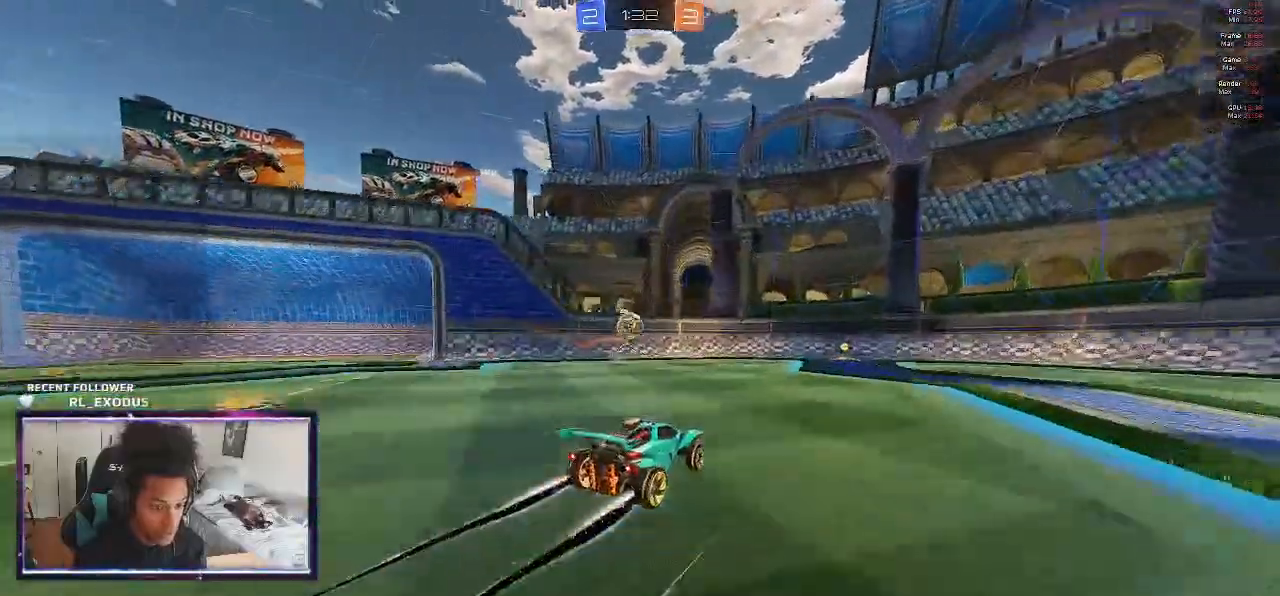
{"buttons": ["R2"], "left_stick": "center", "right_stick": "center", "events": [[33, "SQUARE", "down"], [100, "left_stick", "center"], [267, "left_stick", "left"], [333, "left_stick", "center"], [367, "SQUARE", "up"]]}
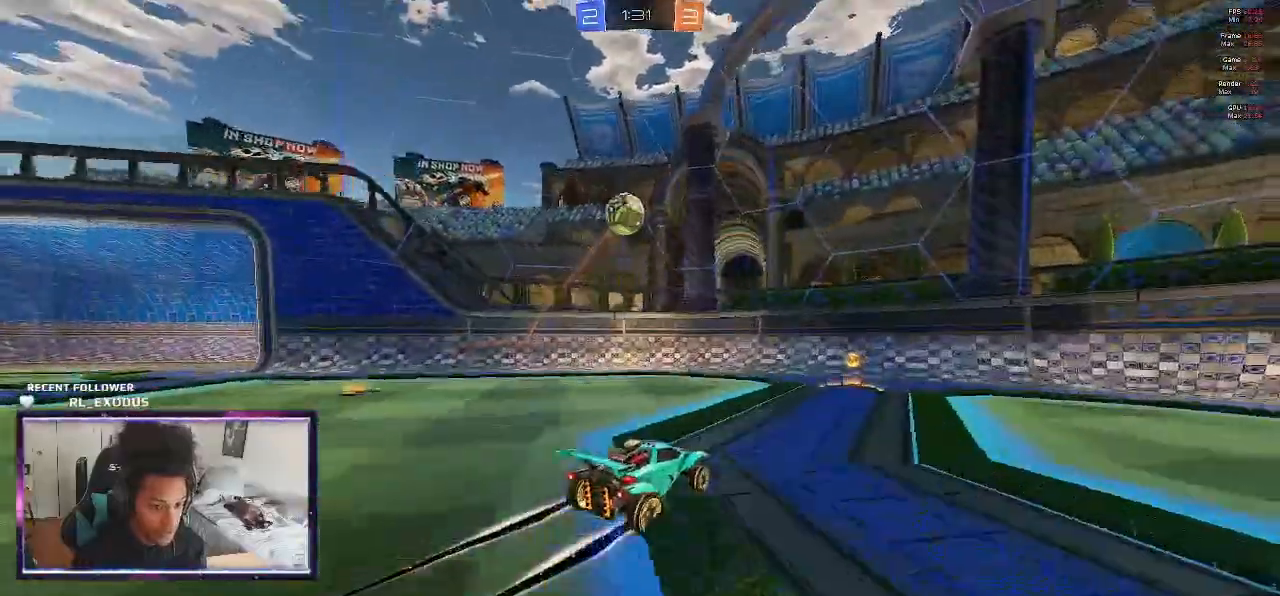
{"buttons": ["R2"], "left_stick": "left", "right_stick": "center", "events": [[33, "left_stick", "left"]]}
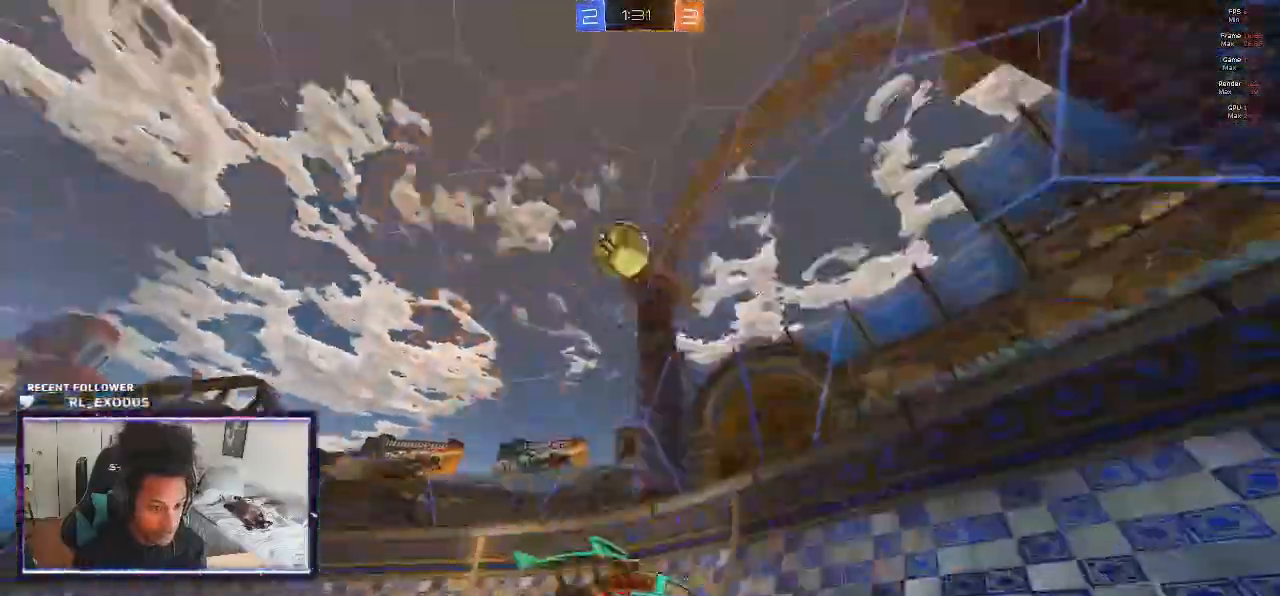
{"buttons": ["SQUARE", "R2"], "left_stick": "right", "right_stick": "center", "events": [[100, "left_stick", "down-right"], [133, "SQUARE", "down"], [183, "left_stick", "right"]]}
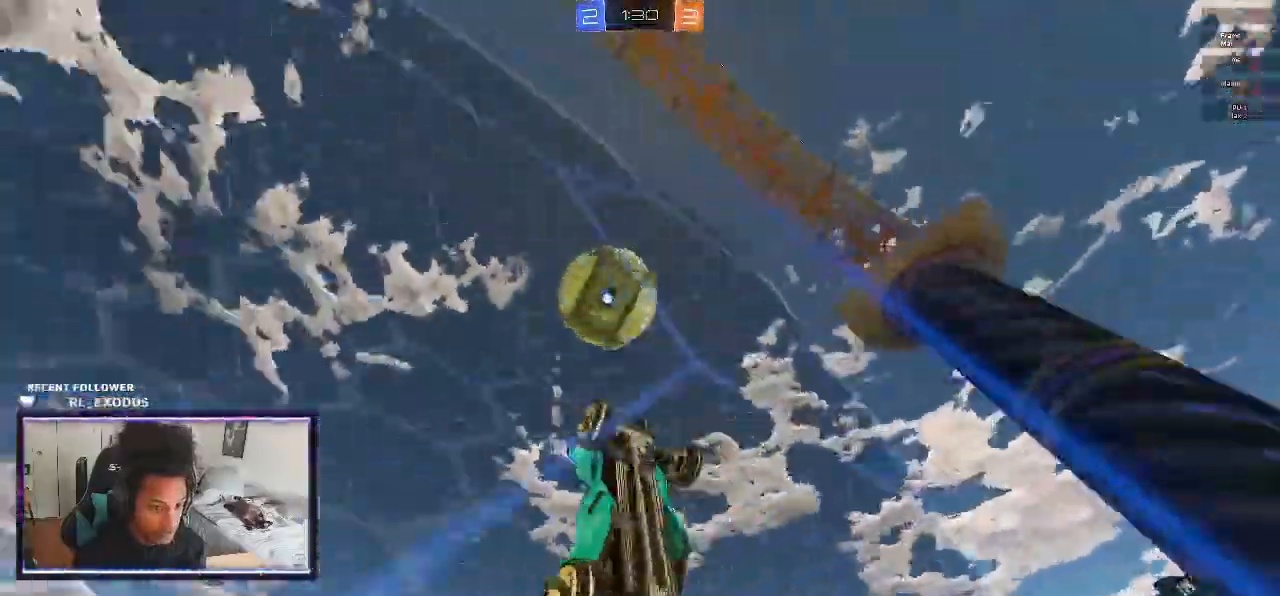
{"buttons": ["L1", "R2"], "left_stick": "down-right", "right_stick": "center", "events": [[133, "CROSS", "down"], [167, "L1", "down"], [200, "CROSS", "up"], [200, "SQUARE", "up"], [233, "SQUARE", "down"], [267, "CROSS", "down"], [333, "left_stick", "down-right"], [367, "SQUARE", "up"], [400, "CROSS", "up"]]}
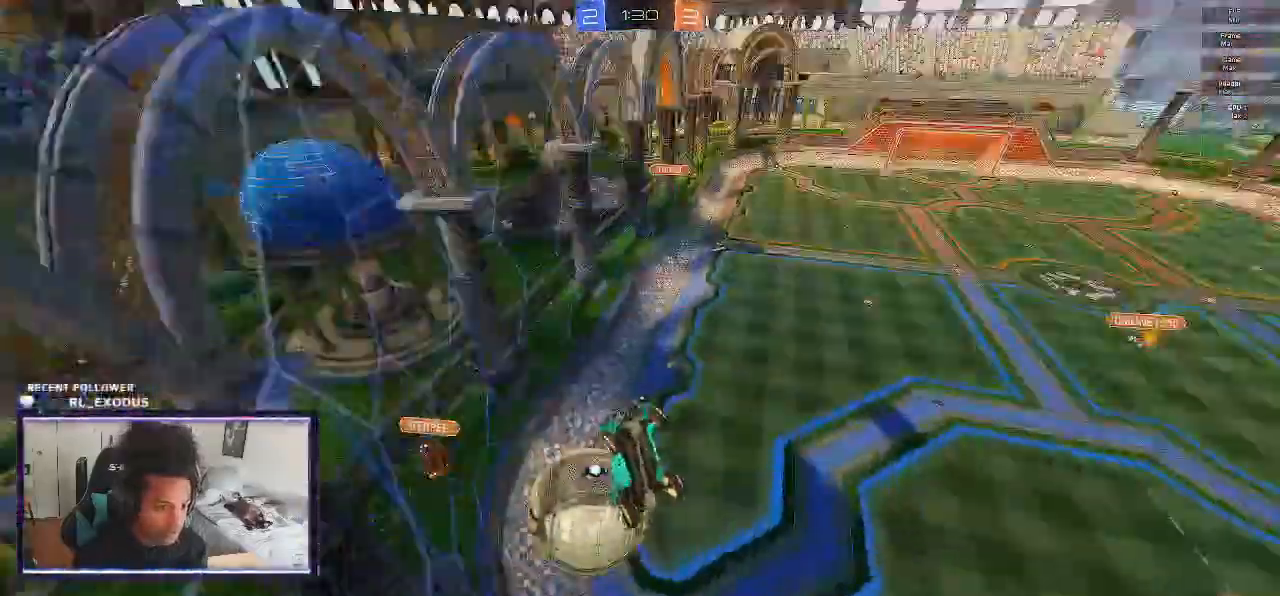
{"buttons": ["L1", "R2"], "left_stick": "down-right", "right_stick": "center", "events": []}
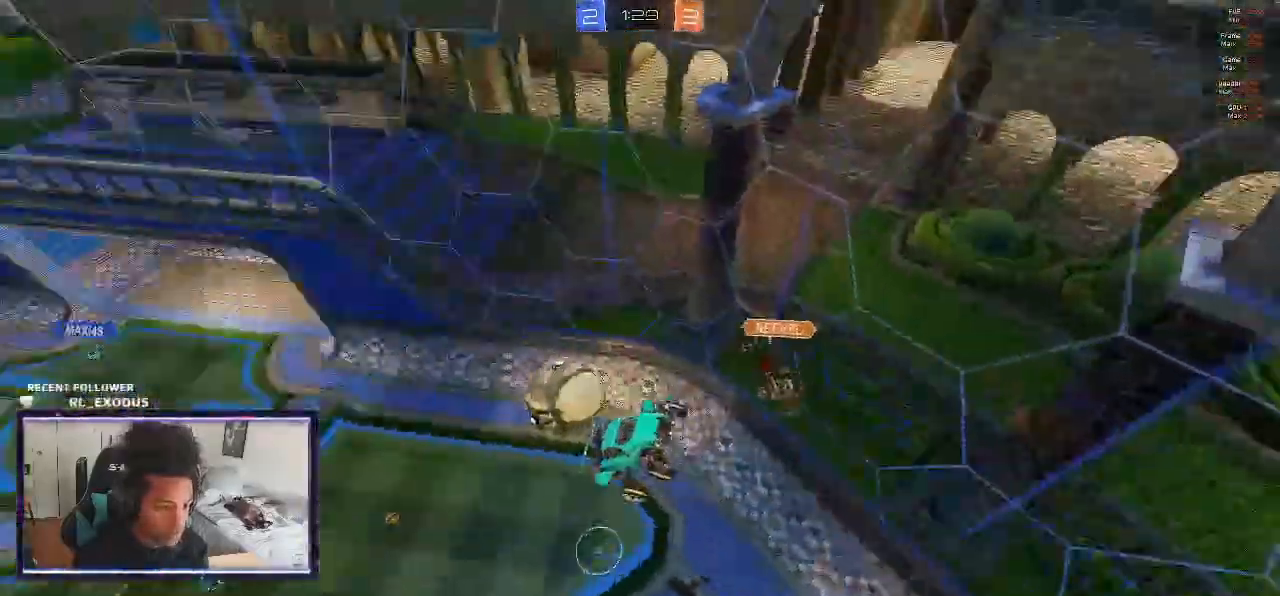
{"buttons": ["L1", "R2"], "left_stick": "up-right", "right_stick": "center", "events": [[117, "left_stick", "right"], [317, "left_stick", "up-right"]]}
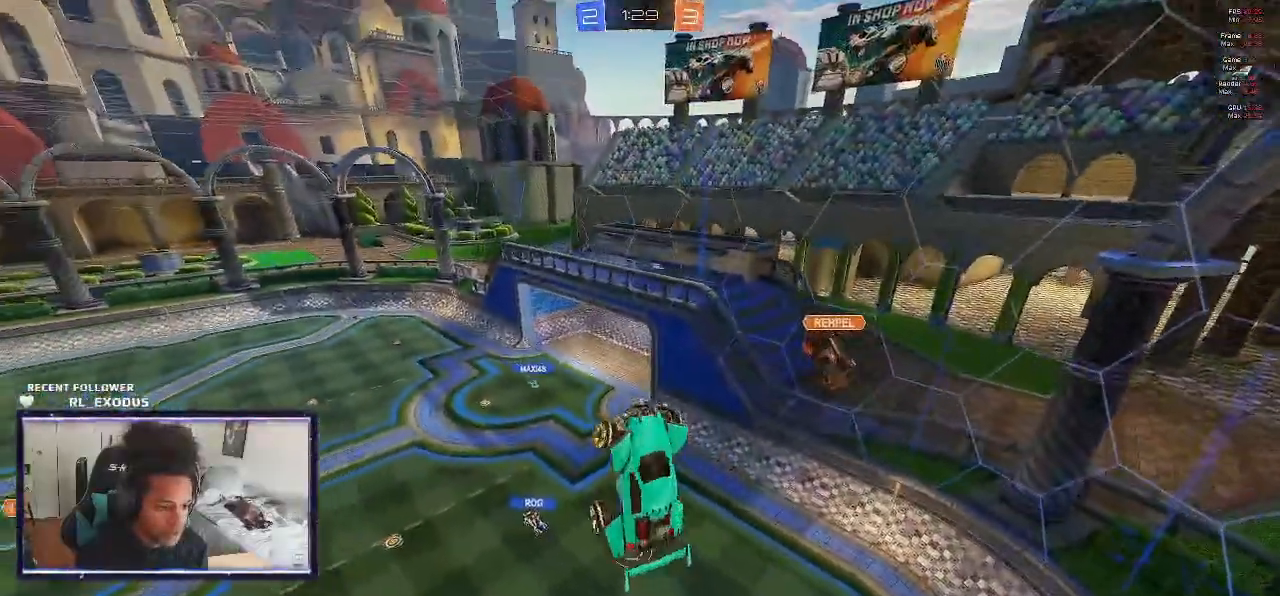
{"buttons": ["L1", "R2"], "left_stick": "left", "right_stick": "center", "events": [[167, "L1", "up"], [200, "left_stick", "center"], [467, "L1", "down"], [467, "left_stick", "left"]]}
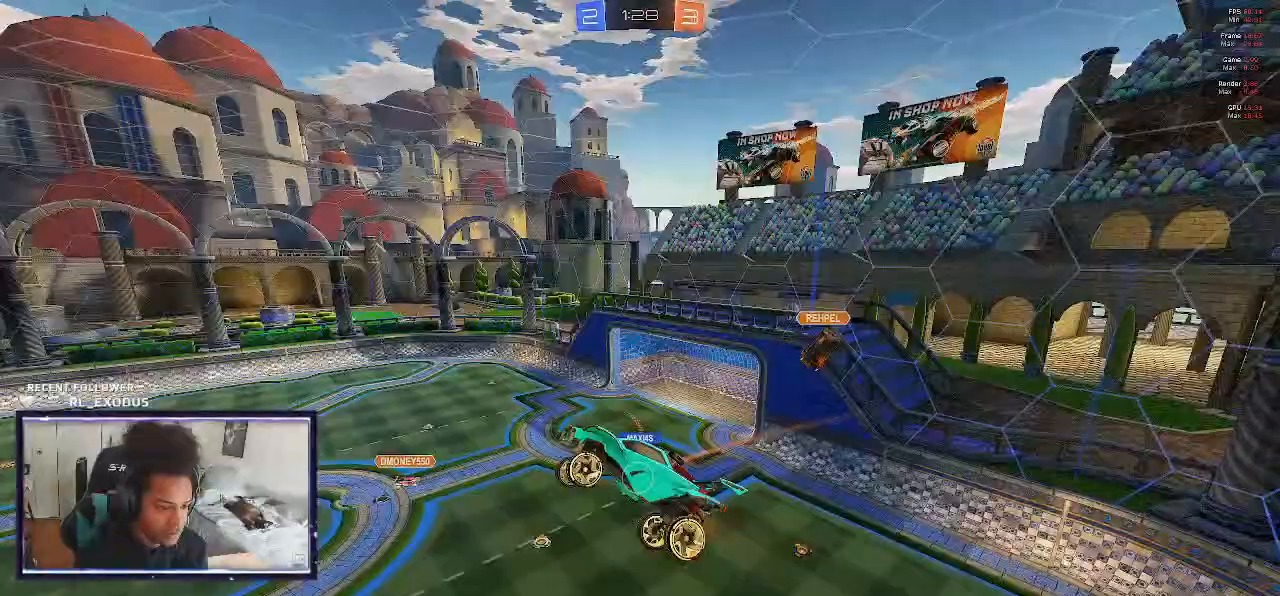
{"buttons": ["R2"], "left_stick": "left", "right_stick": "center", "events": [[100, "L1", "up"]]}
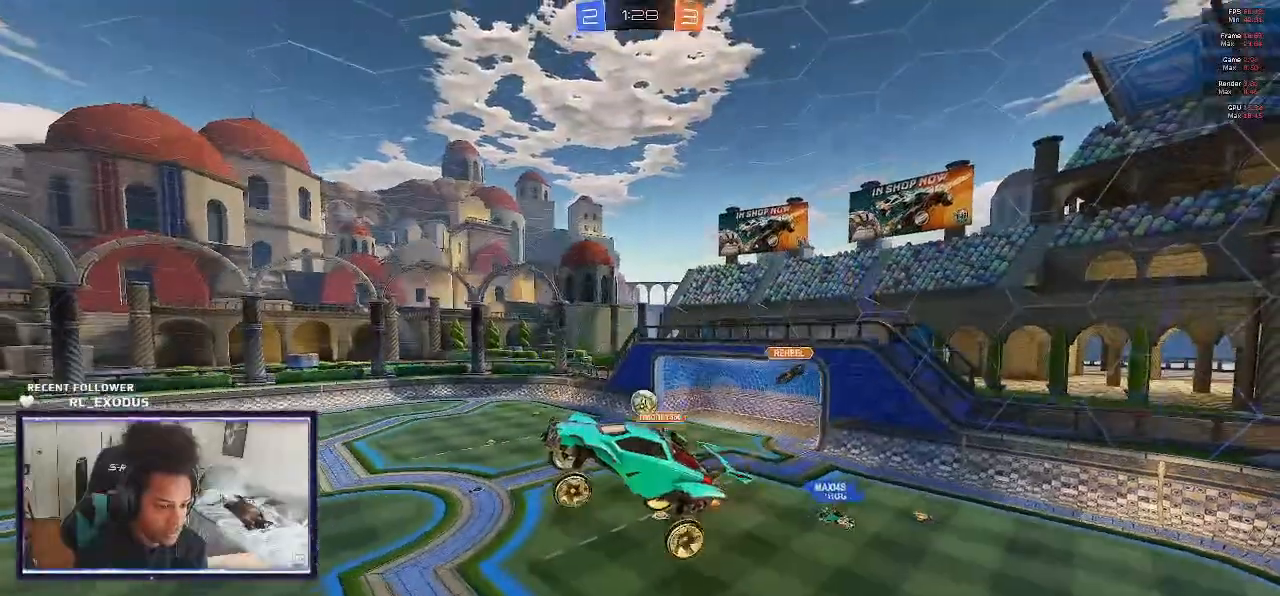
{"buttons": ["SQUARE", "R2"], "left_stick": "right", "right_stick": "center", "events": [[33, "left_stick", "up"], [250, "left_stick", "up-right"], [400, "left_stick", "center"], [433, "SQUARE", "down"], [500, "left_stick", "right"]]}
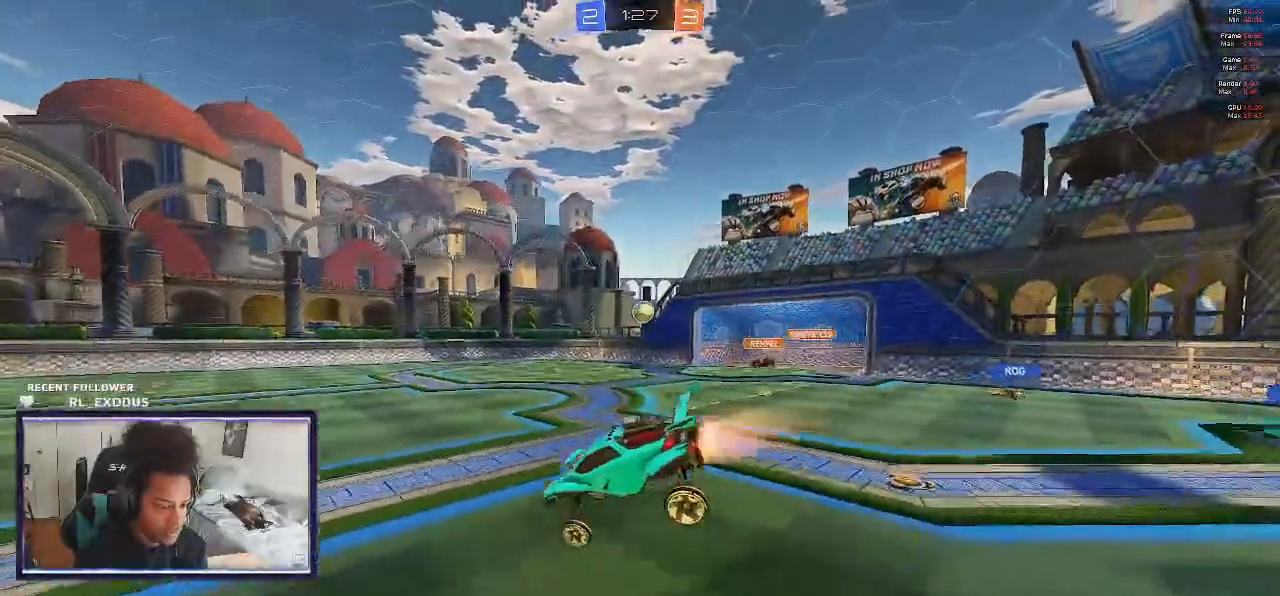
{"buttons": ["SQUARE", "R2"], "left_stick": "center", "right_stick": "center", "events": [[200, "left_stick", "center"]]}
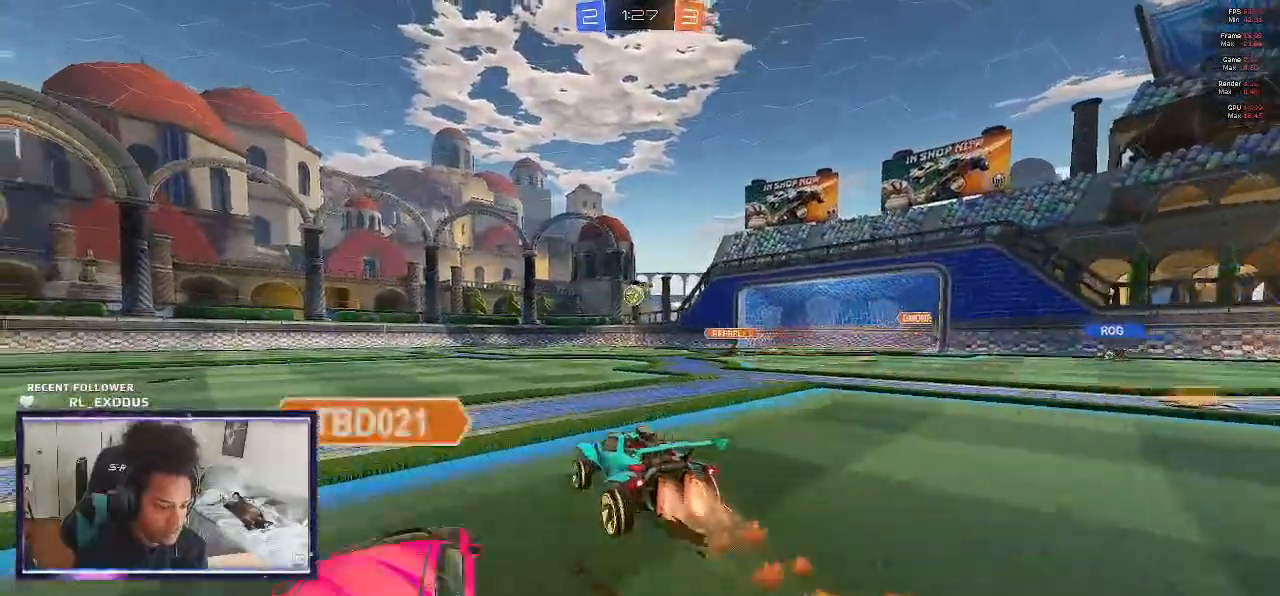
{"buttons": ["SQUARE", "L1", "R2"], "left_stick": "up-right", "right_stick": "center", "events": [[133, "CROSS", "down"], [167, "L1", "down"], [167, "SQUARE", "up"], [167, "left_stick", "up-right"], [200, "CROSS", "up"], [267, "CROSS", "down"], [267, "SQUARE", "down"], [300, "left_stick", "down-right"], [333, "CROSS", "up"], [467, "left_stick", "up-right"]]}
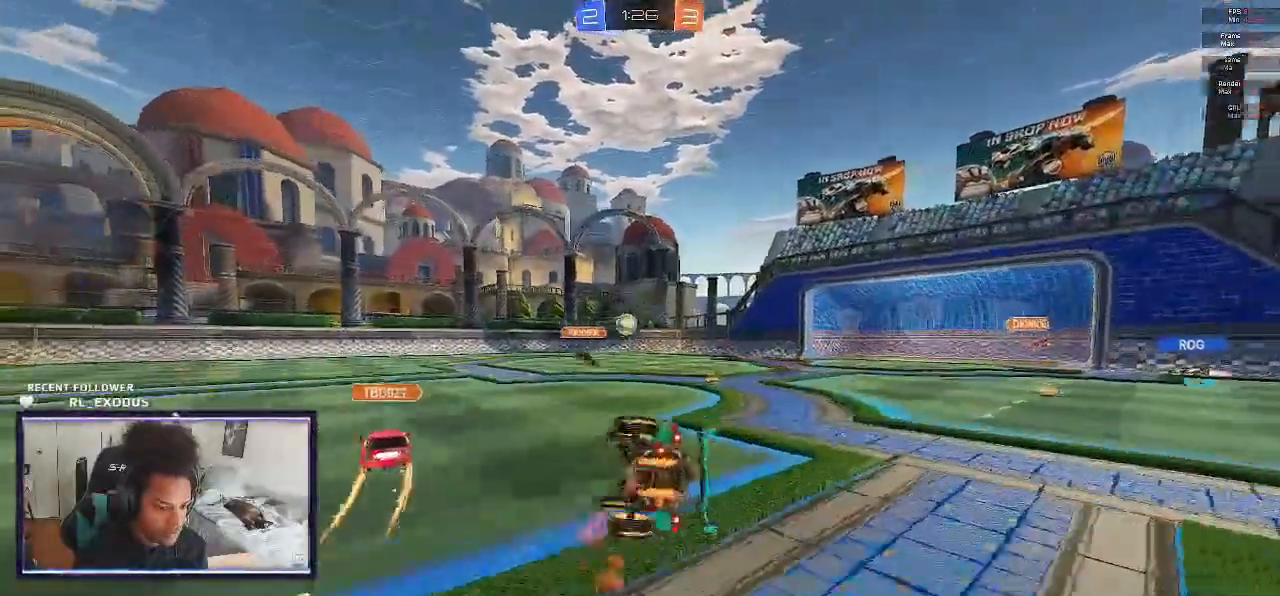
{"buttons": ["SQUARE", "R2"], "left_stick": "center", "right_stick": "center", "events": [[33, "left_stick", "down-right"], [433, "L1", "up"], [467, "left_stick", "center"]]}
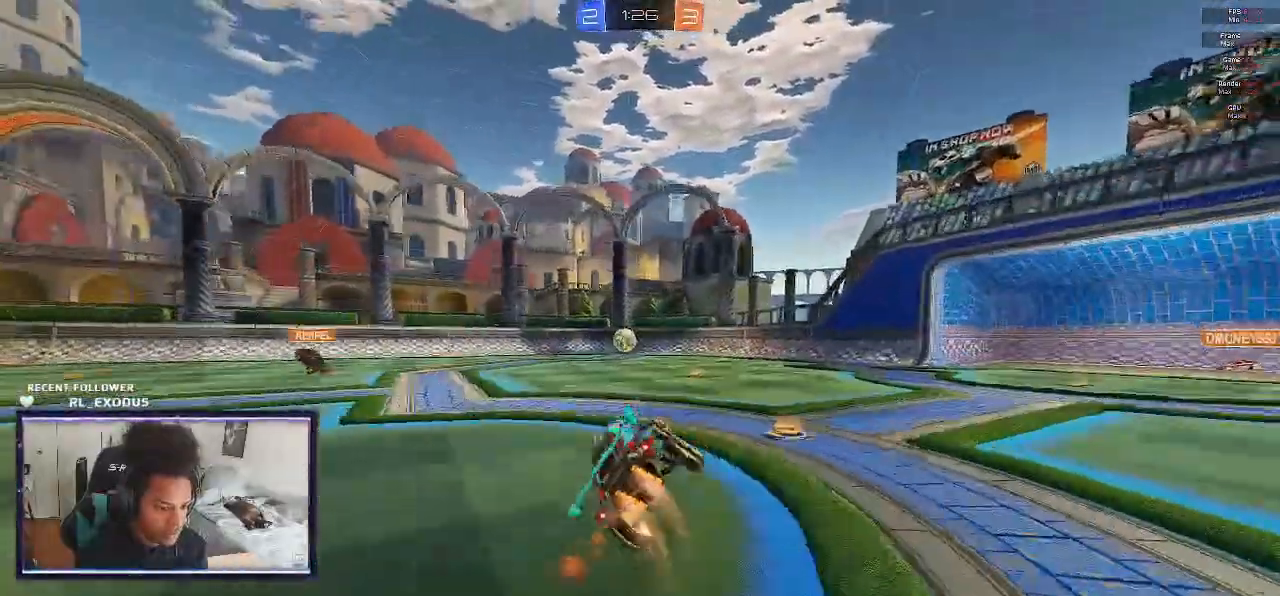
{"buttons": ["SQUARE", "R2"], "left_stick": "center", "right_stick": "center", "events": []}
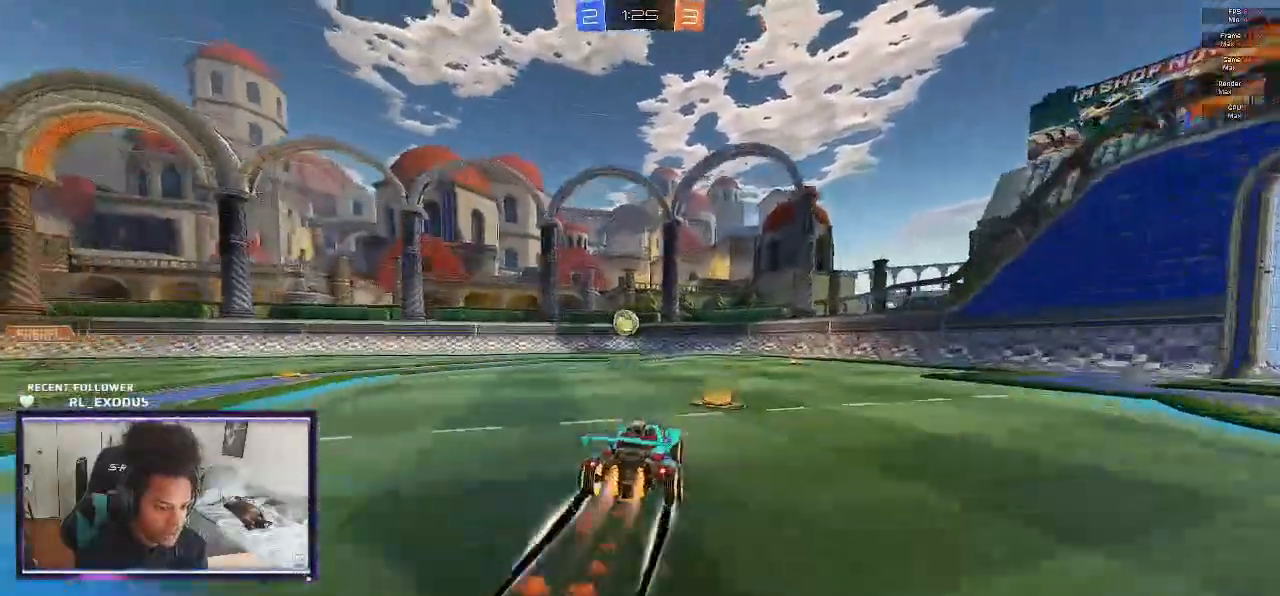
{"buttons": ["R2"], "left_stick": "center", "right_stick": "center", "events": [[33, "SQUARE", "up"]]}
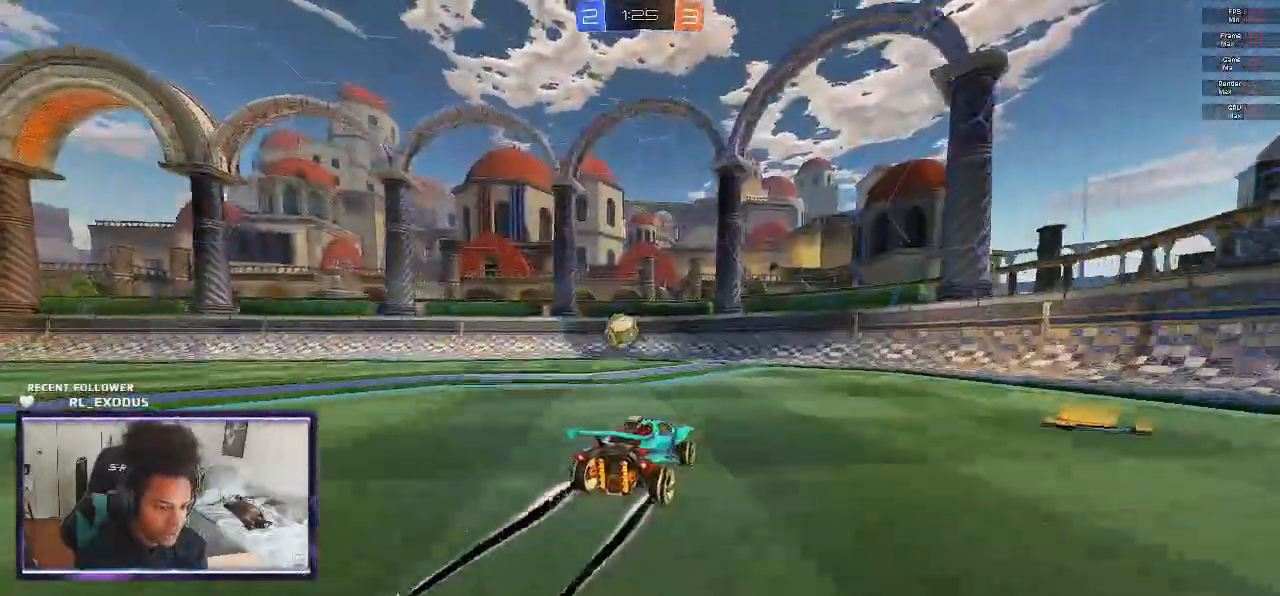
{"buttons": ["R2"], "left_stick": "center", "right_stick": "center", "events": []}
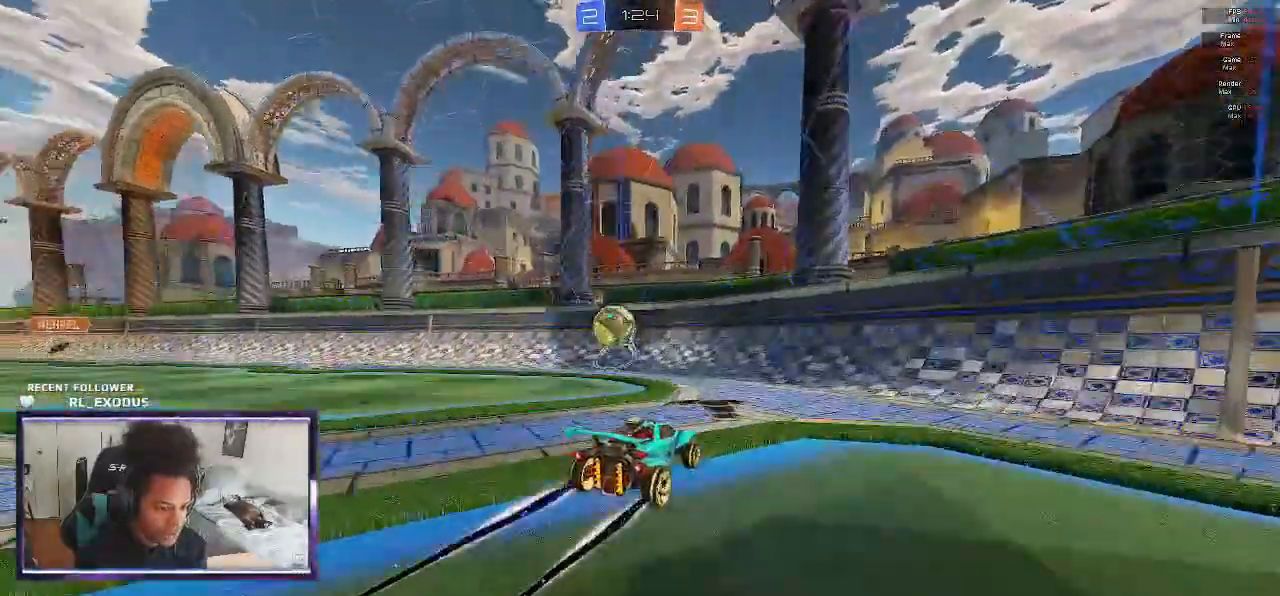
{"buttons": ["R2"], "left_stick": "center", "right_stick": "center", "events": [[267, "R2", "up"], [400, "R2", "down"]]}
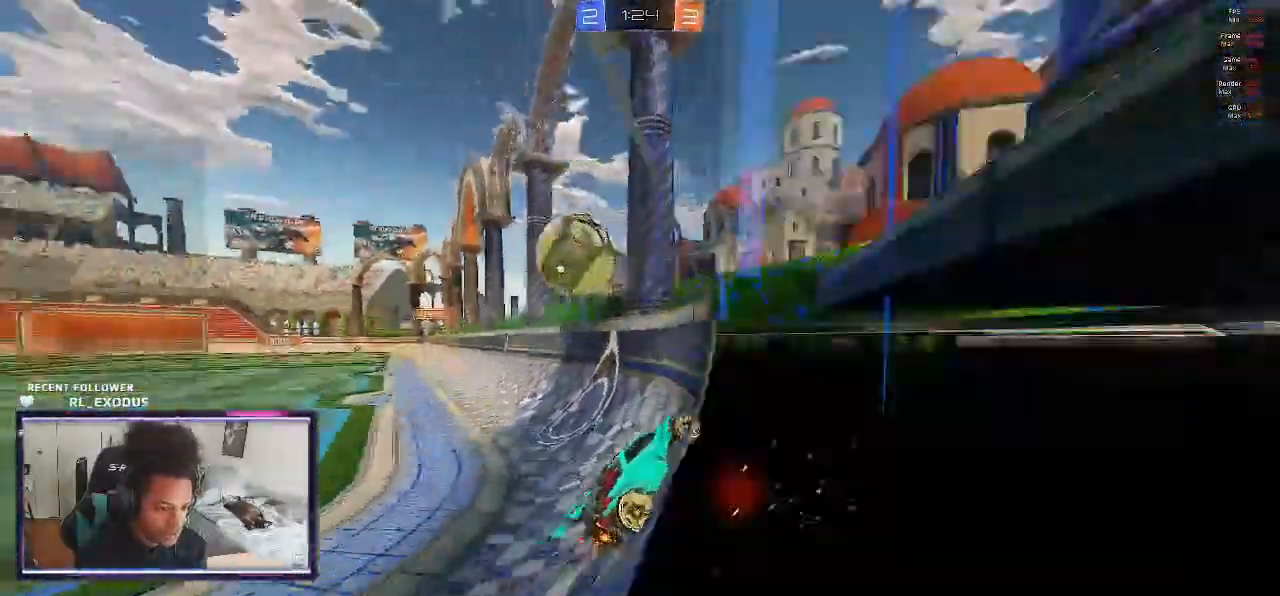
{"buttons": ["CROSS", "SQUARE", "L1", "R2"], "left_stick": "left", "right_stick": "center", "events": [[267, "CROSS", "down"], [267, "L1", "down"], [267, "SQUARE", "down"], [333, "CROSS", "up"], [333, "SQUARE", "up"], [350, "left_stick", "left"], [367, "CROSS", "down"], [400, "SQUARE", "down"]]}
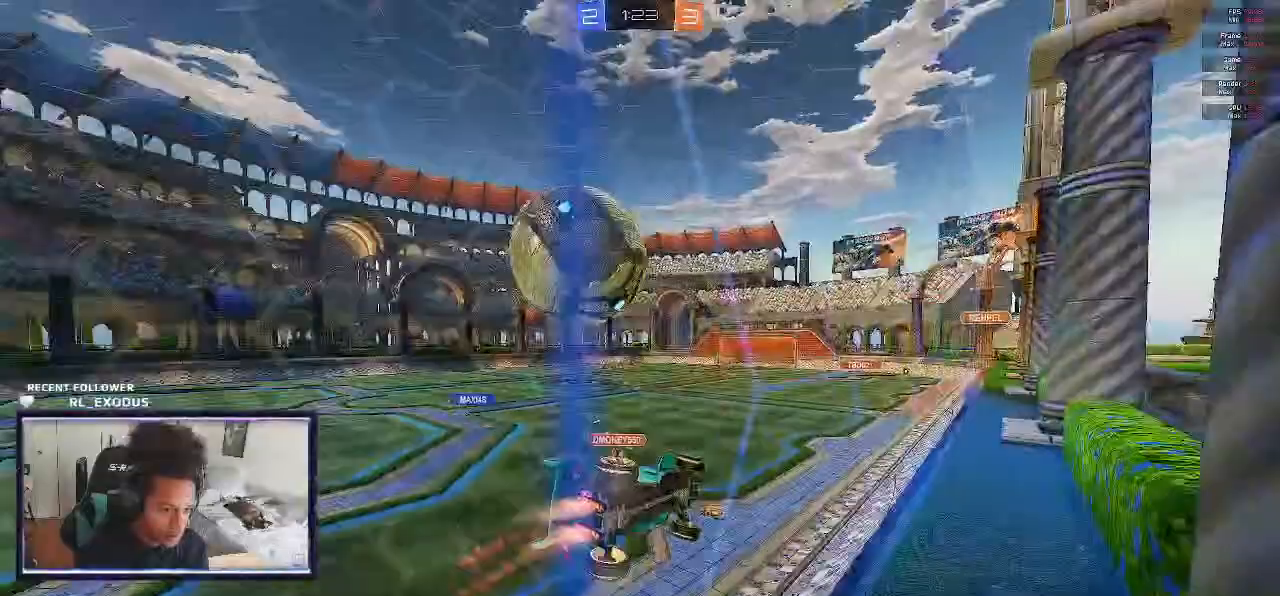
{"buttons": ["CROSS", "L1", "R2"], "left_stick": "down-left", "right_stick": "center", "events": [[167, "CROSS", "up"], [167, "SQUARE", "up"], [467, "CROSS", "down"], [467, "left_stick", "down-left"]]}
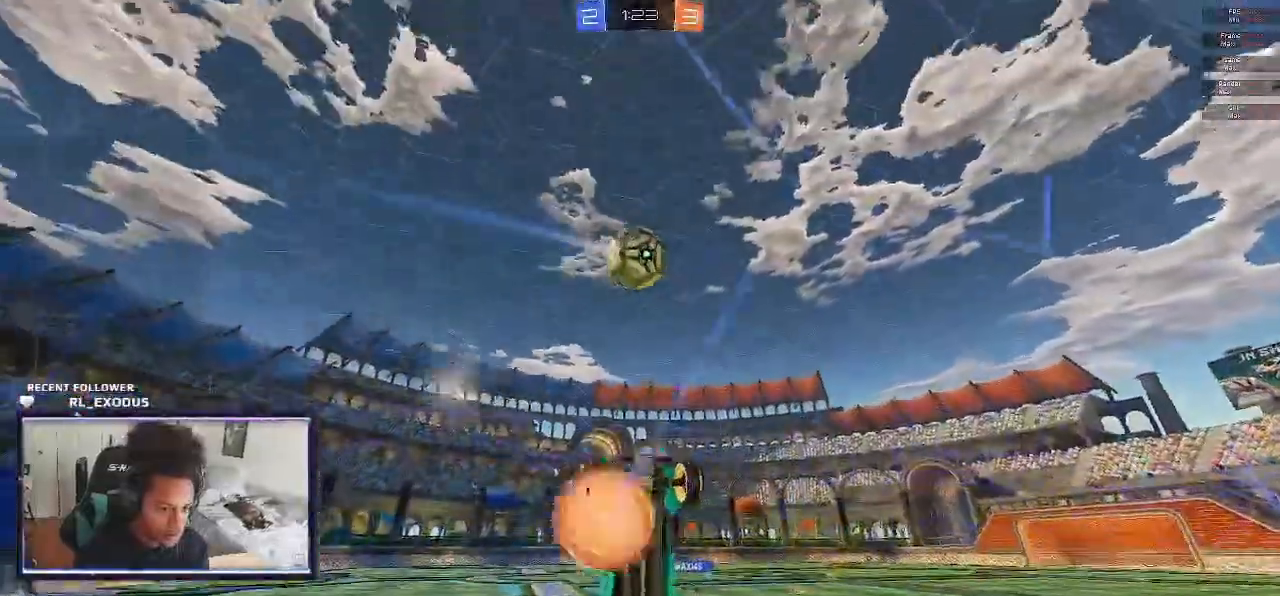
{"buttons": ["L1", "R2"], "left_stick": "up", "right_stick": "center", "events": [[33, "CROSS", "up"], [117, "left_stick", "down"], [283, "left_stick", "down-left"], [433, "CROSS", "down"], [450, "left_stick", "up-left"], [500, "CROSS", "up"], [500, "left_stick", "up"]]}
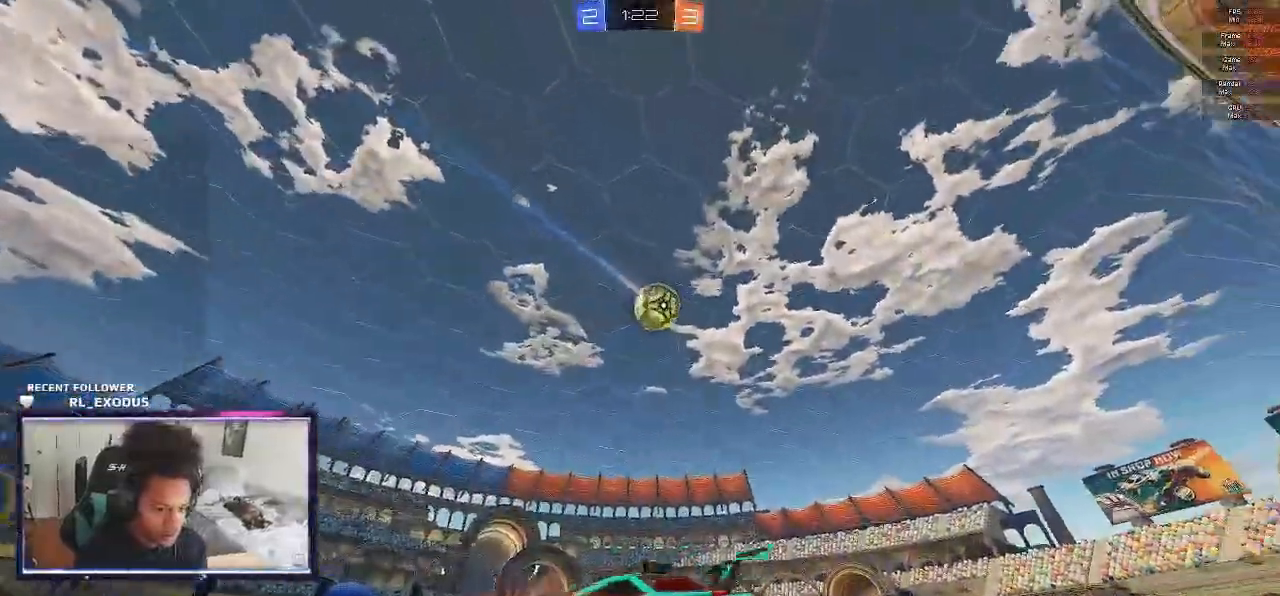
{"buttons": ["L1", "R2"], "left_stick": "up", "right_stick": "center", "events": [[33, "CROSS", "down"], [100, "CROSS", "up"], [133, "left_stick", "down-right"], [300, "left_stick", "up-right"], [467, "left_stick", "up"]]}
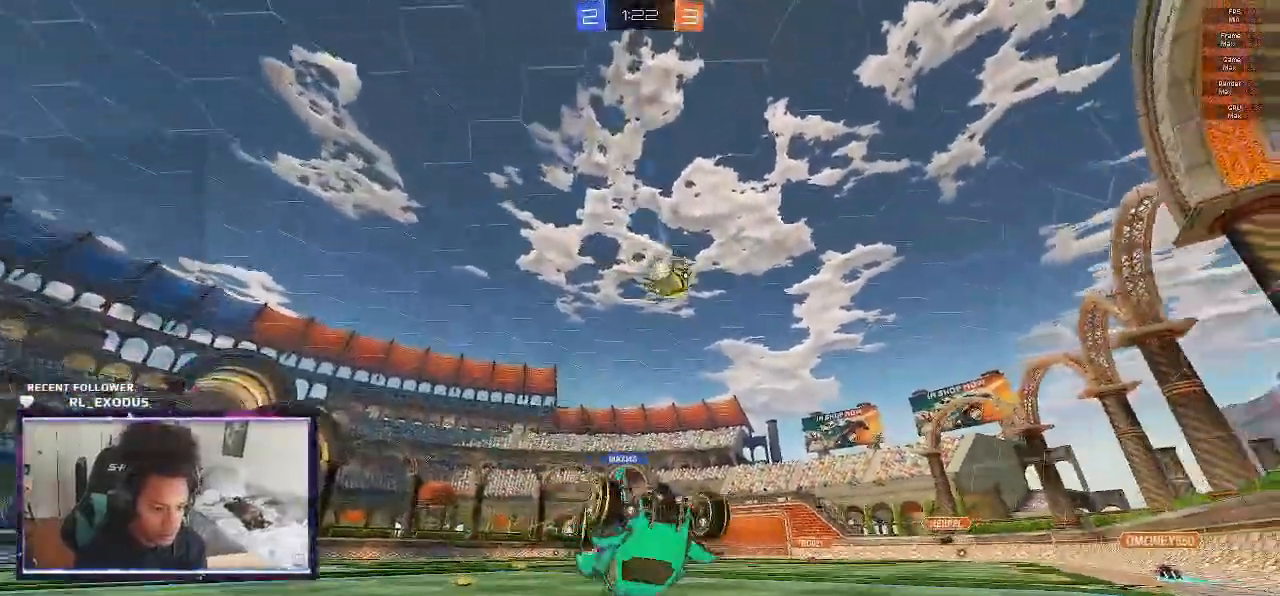
{"buttons": ["R2"], "left_stick": "up-right", "right_stick": "center", "events": [[67, "L1", "up"], [150, "left_stick", "up-right"]]}
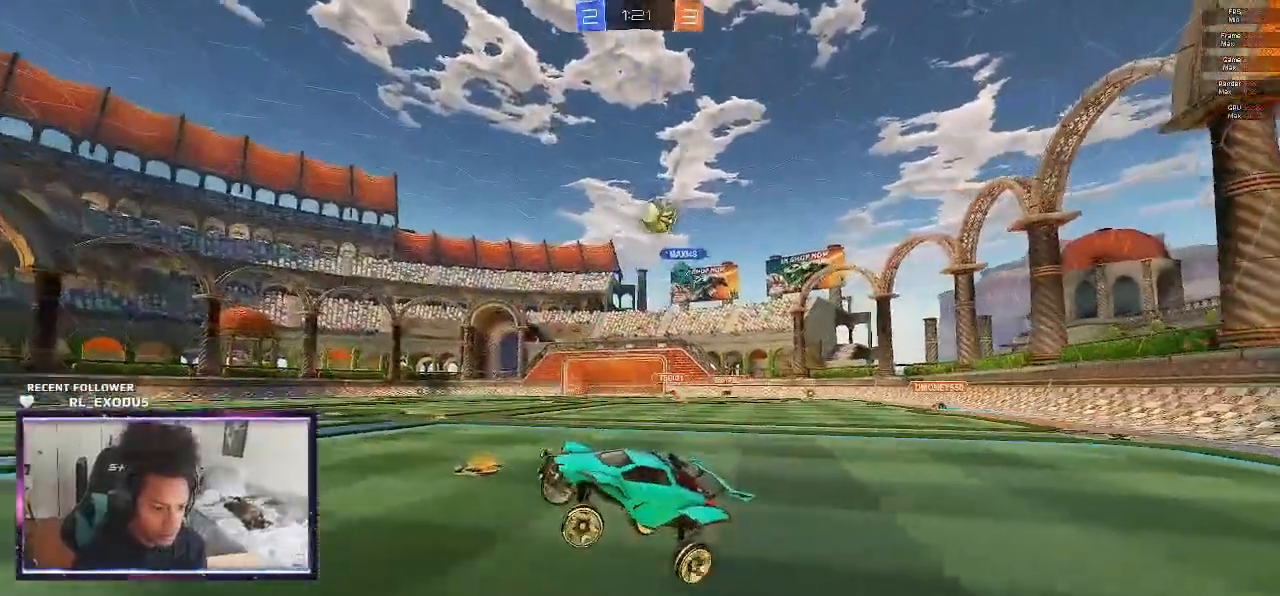
{"buttons": ["R2"], "left_stick": "center", "right_stick": "center", "events": [[300, "left_stick", "center"]]}
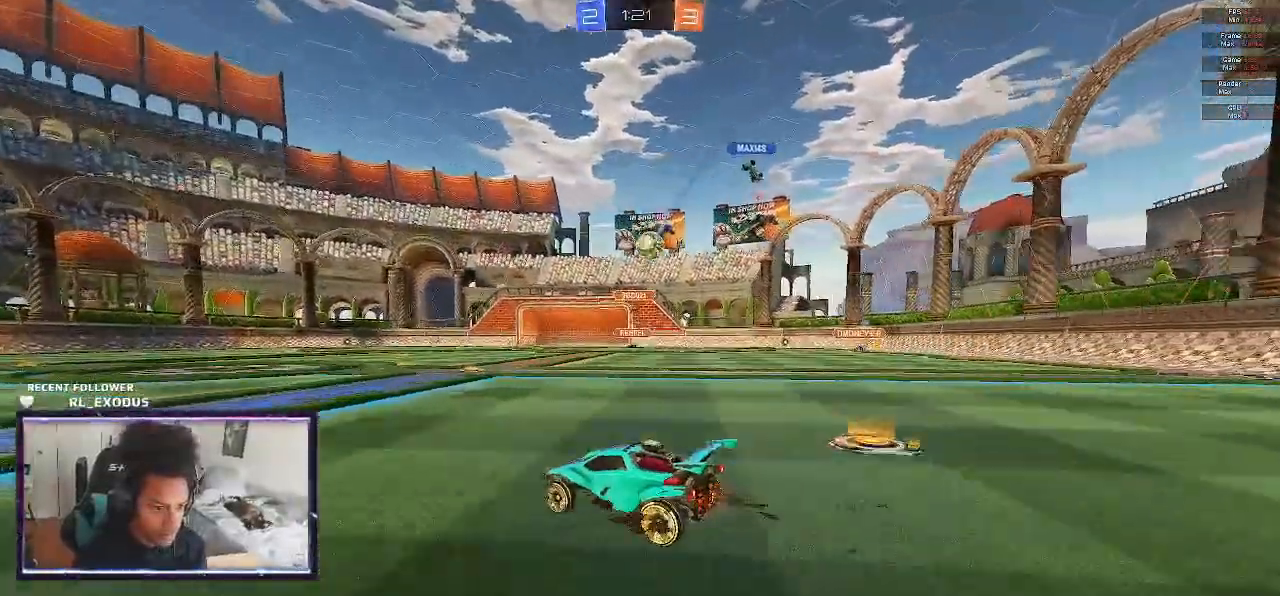
{"buttons": ["R2"], "left_stick": "left", "right_stick": "center", "events": [[267, "left_stick", "left"]]}
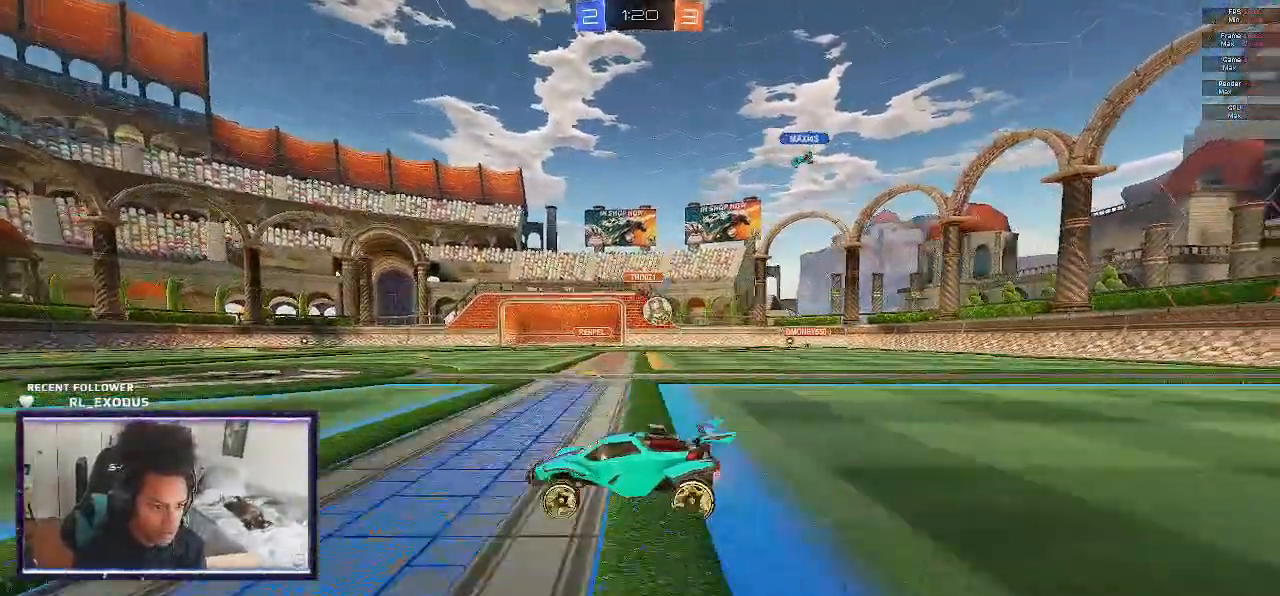
{"buttons": ["R2"], "left_stick": "left", "right_stick": "center", "events": []}
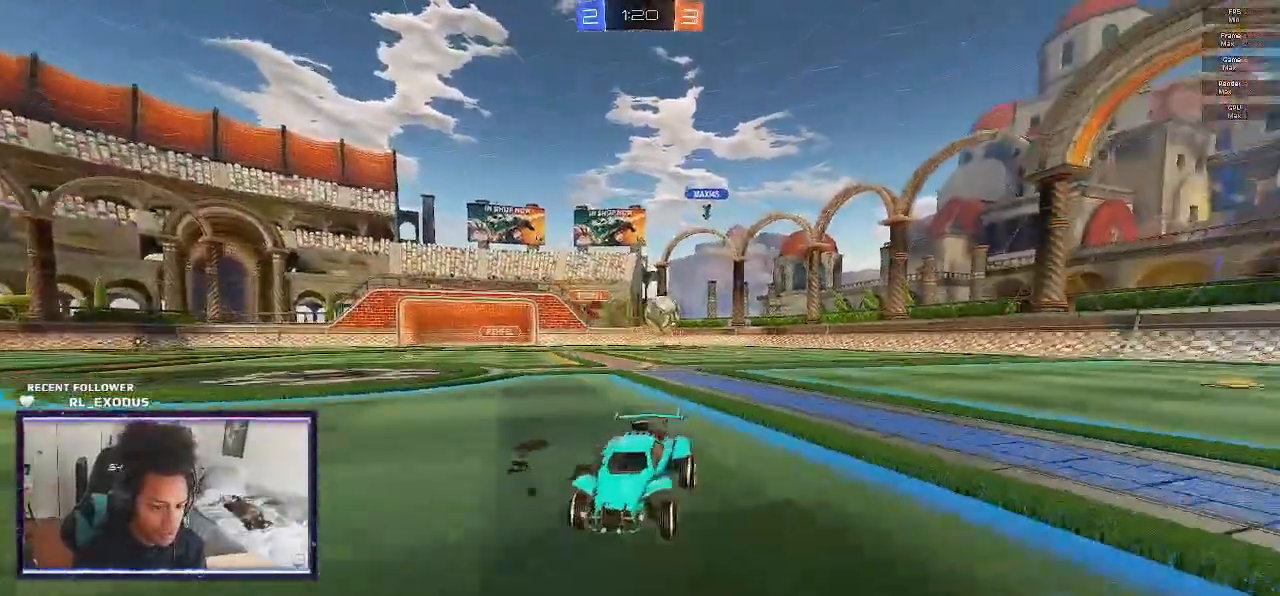
{"buttons": ["R2"], "left_stick": "left", "right_stick": "center", "events": [[67, "TRIANGLE", "down"], [167, "TRIANGLE", "up"]]}